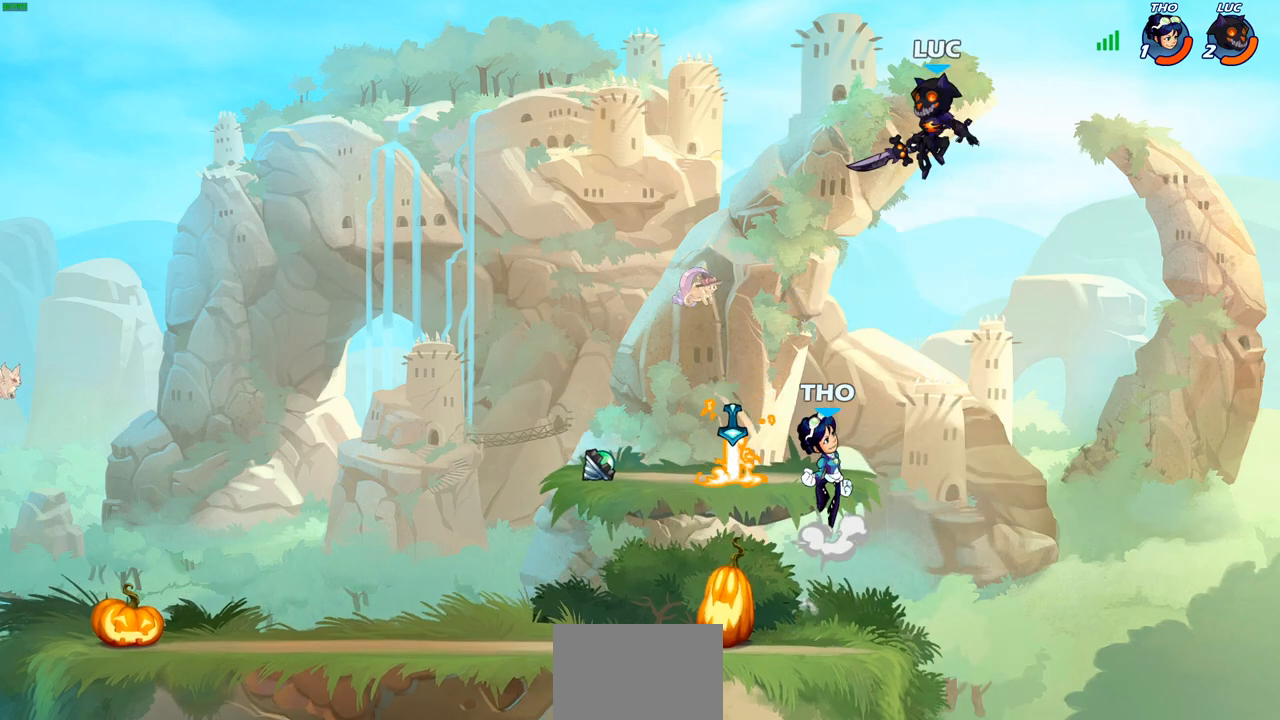
Gameplay with a controller (PlayStation layout); each line is a JSON object with the inputs held at the frame after it. "events" lists button and stick changes between this image and that frame as [ms after this image, input, new state], when the widget could be followed in between.
{"buttons": ["CROSS"], "left_stick": "up-left", "right_stick": "center", "events": [[50, "left_stick", "down-right"], [200, "left_stick", "down-left"], [467, "CROSS", "down"], [483, "left_stick", "up-left"]]}
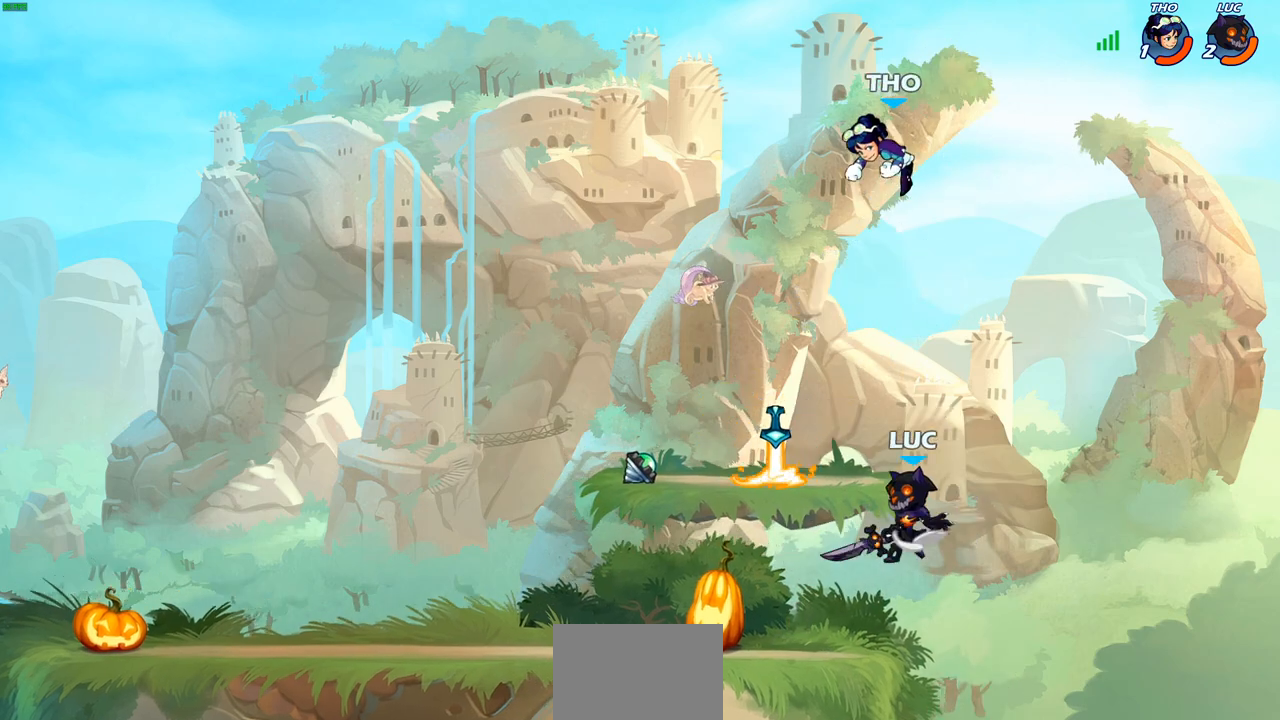
{"buttons": [], "left_stick": "up-right", "right_stick": "center", "events": [[133, "CROSS", "up"], [217, "CROSS", "down"], [233, "left_stick", "up-right"], [283, "SQUARE", "down"], [317, "CROSS", "up"], [400, "SQUARE", "up"]]}
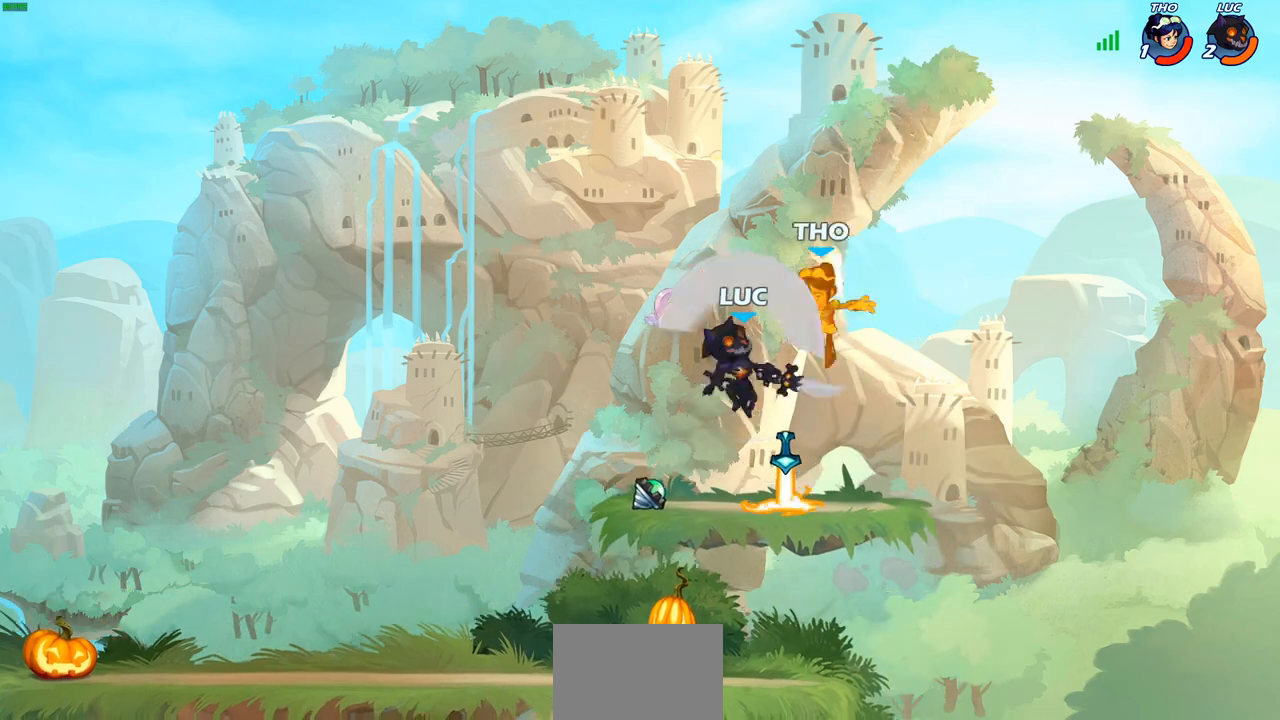
{"buttons": ["CROSS"], "left_stick": "up-left", "right_stick": "center", "events": [[133, "left_stick", "right"], [250, "left_stick", "down-left"], [350, "left_stick", "up-left"], [400, "CROSS", "down"]]}
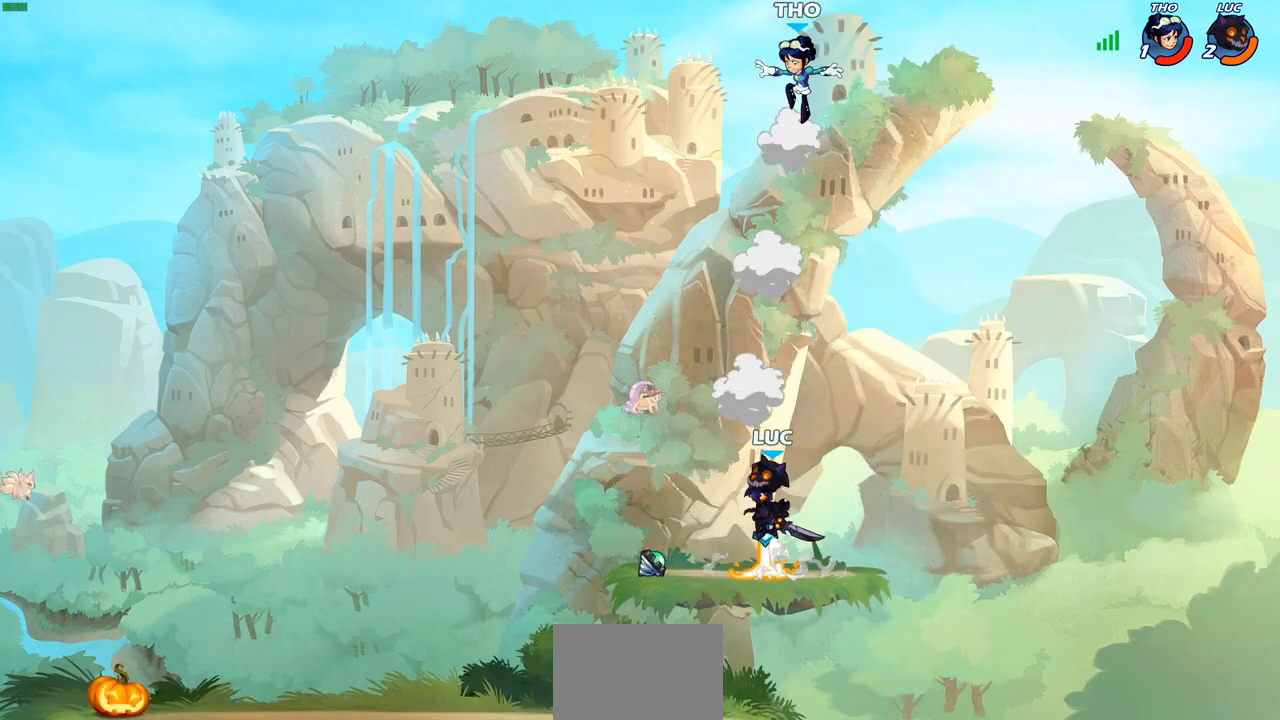
{"buttons": [], "left_stick": "left", "right_stick": "center", "events": [[17, "CROSS", "up"], [83, "left_stick", "up-right"], [200, "CROSS", "down"], [217, "left_stick", "up-left"], [233, "SQUARE", "down"], [283, "CROSS", "up"], [317, "SQUARE", "up"], [400, "left_stick", "left"]]}
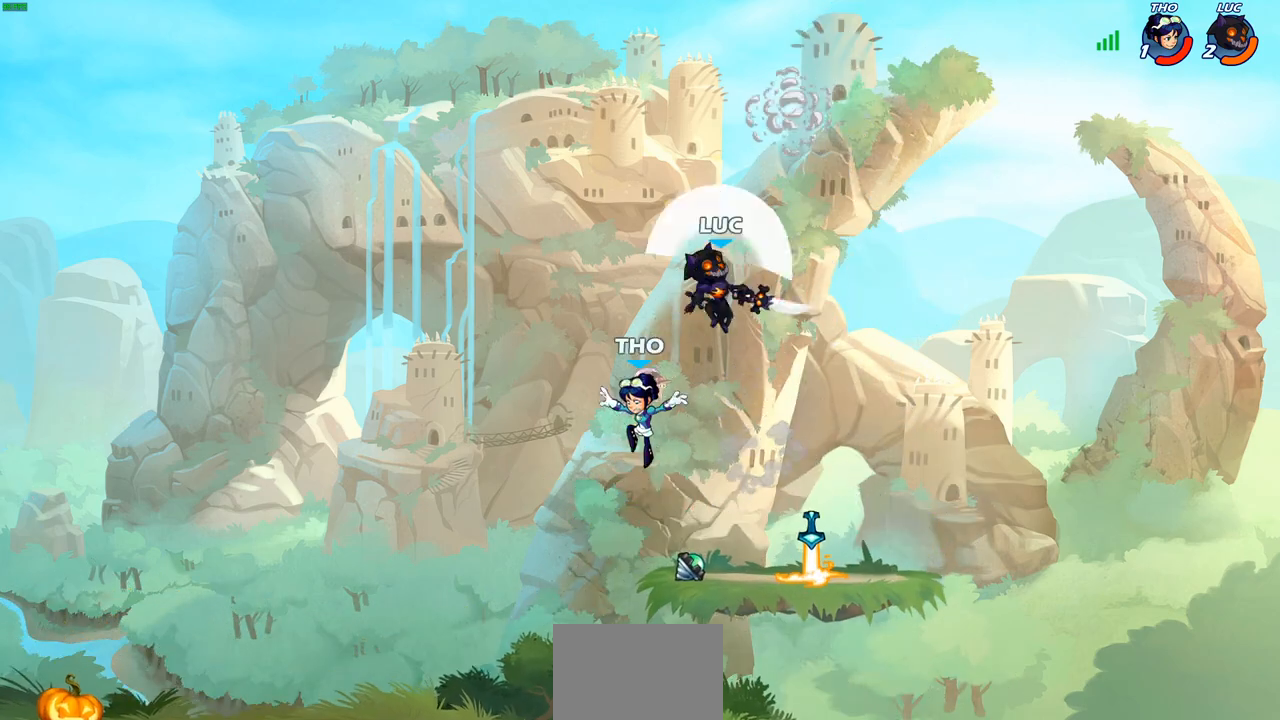
{"buttons": [], "left_stick": "down-left", "right_stick": "center", "events": [[200, "left_stick", "up-right"], [333, "left_stick", "down-right"], [417, "left_stick", "down-left"]]}
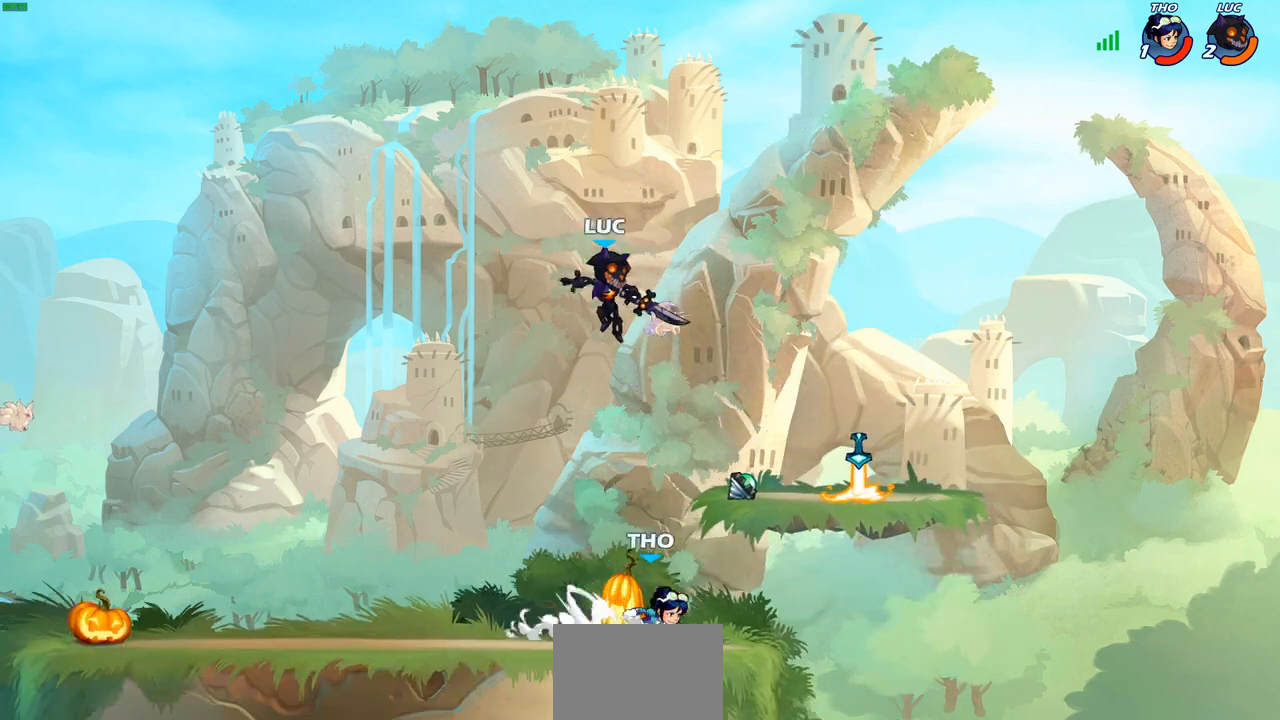
{"buttons": ["R2"], "left_stick": "right", "right_stick": "center", "events": [[200, "left_stick", "center"], [350, "R2", "down"], [483, "left_stick", "right"]]}
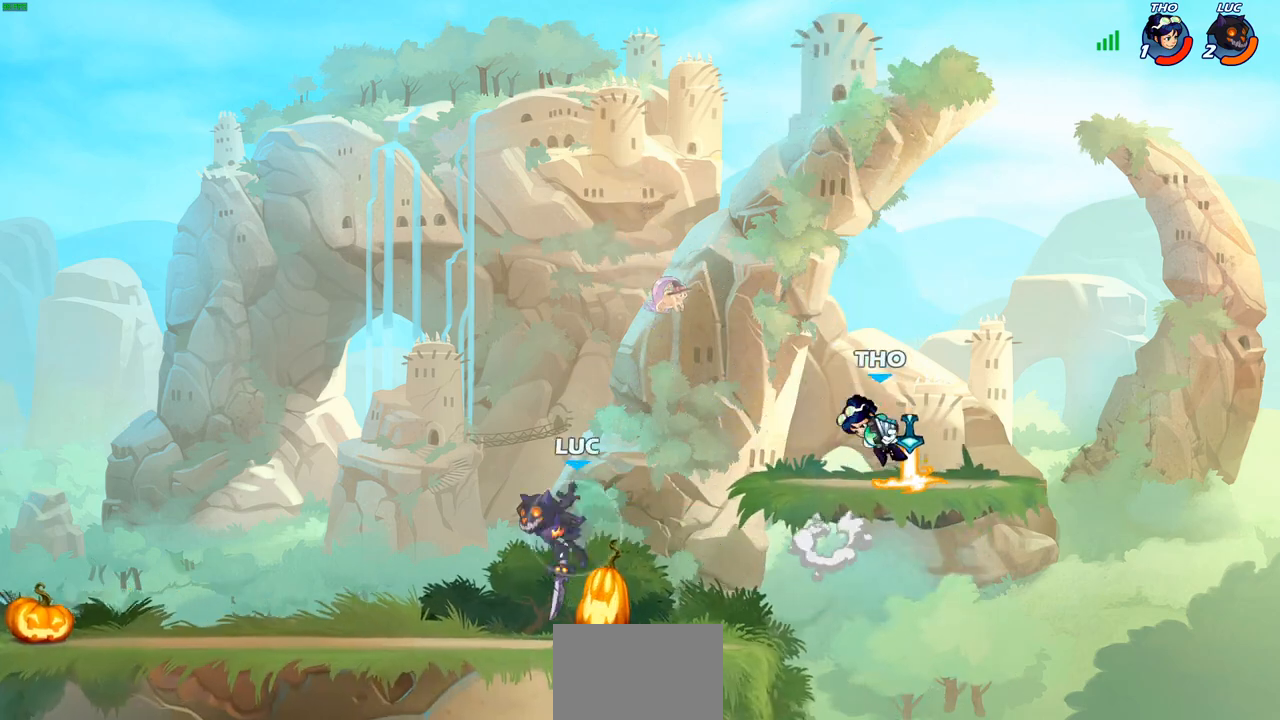
{"buttons": [], "left_stick": "center", "right_stick": "center", "events": [[50, "SQUARE", "down"], [200, "R2", "up"], [250, "SQUARE", "up"], [350, "left_stick", "center"]]}
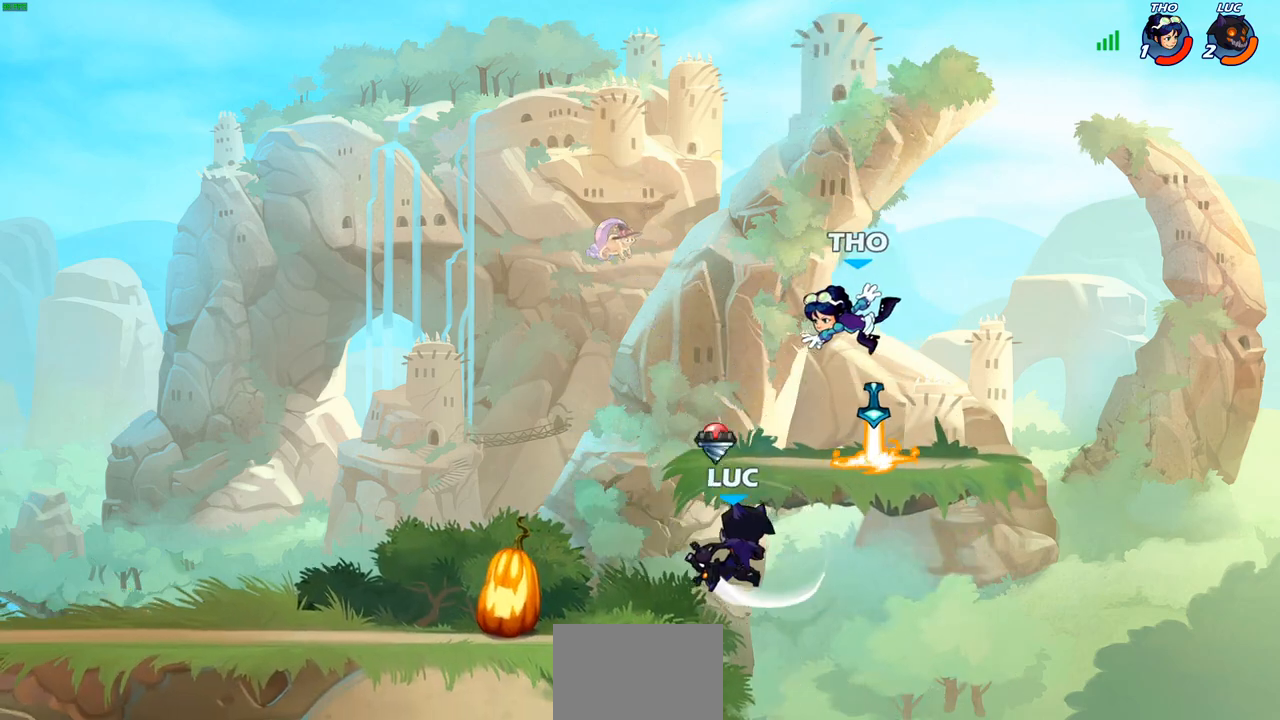
{"buttons": [], "left_stick": "left", "right_stick": "center", "events": [[117, "left_stick", "left"], [300, "CROSS", "down"], [400, "CROSS", "up"]]}
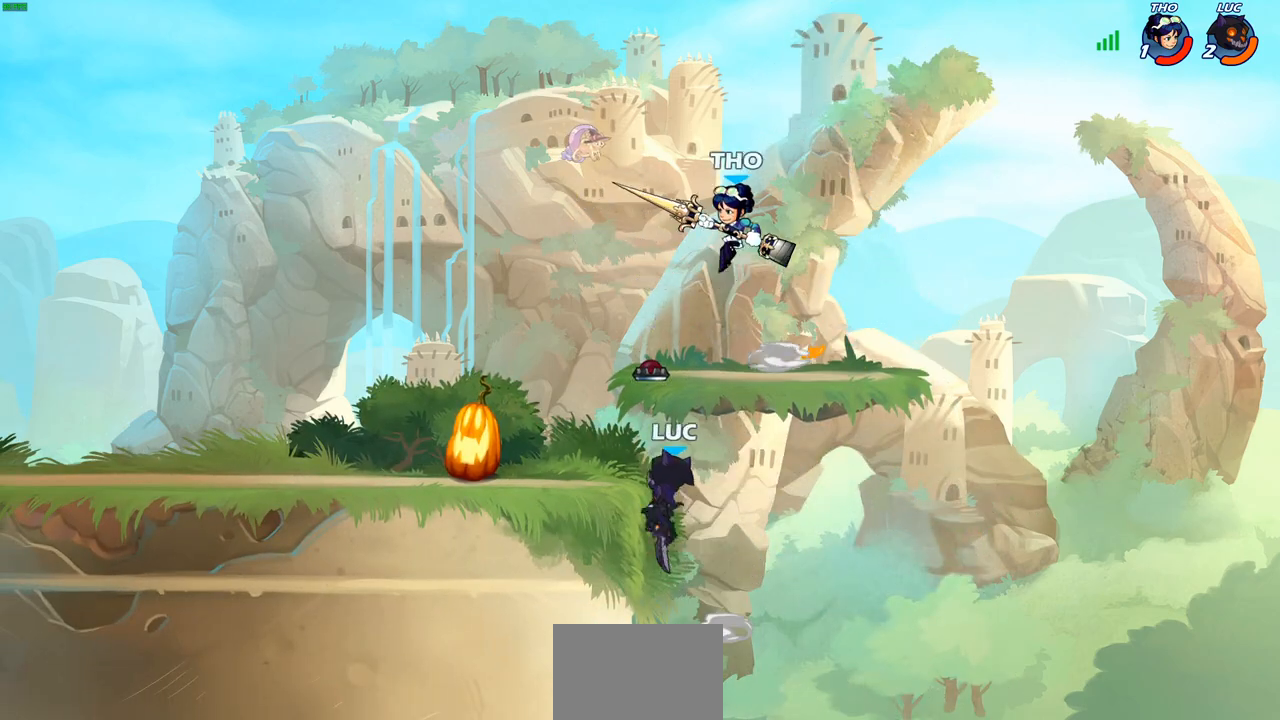
{"buttons": [], "left_stick": "down-left", "right_stick": "center", "events": [[233, "left_stick", "down-left"]]}
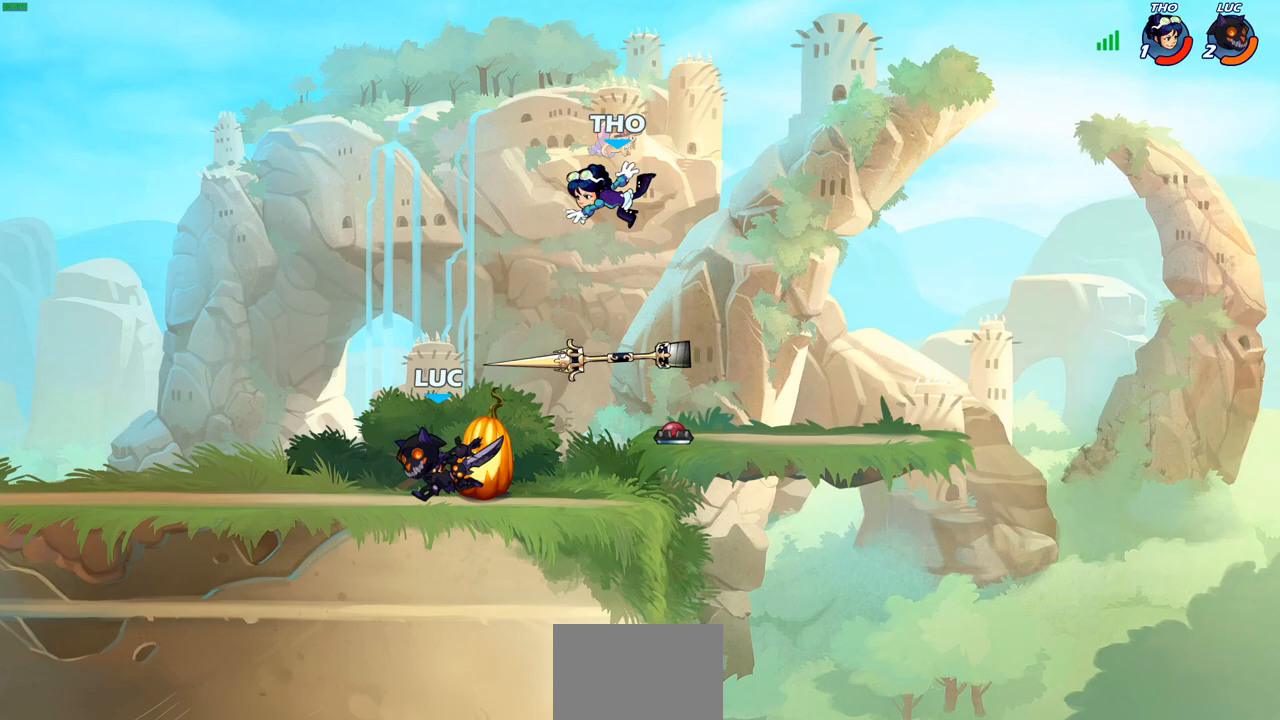
{"buttons": [], "left_stick": "center", "right_stick": "center", "events": [[83, "left_stick", "up-left"], [217, "left_stick", "right"], [433, "SQUARE", "down"], [483, "left_stick", "center"], [500, "SQUARE", "up"]]}
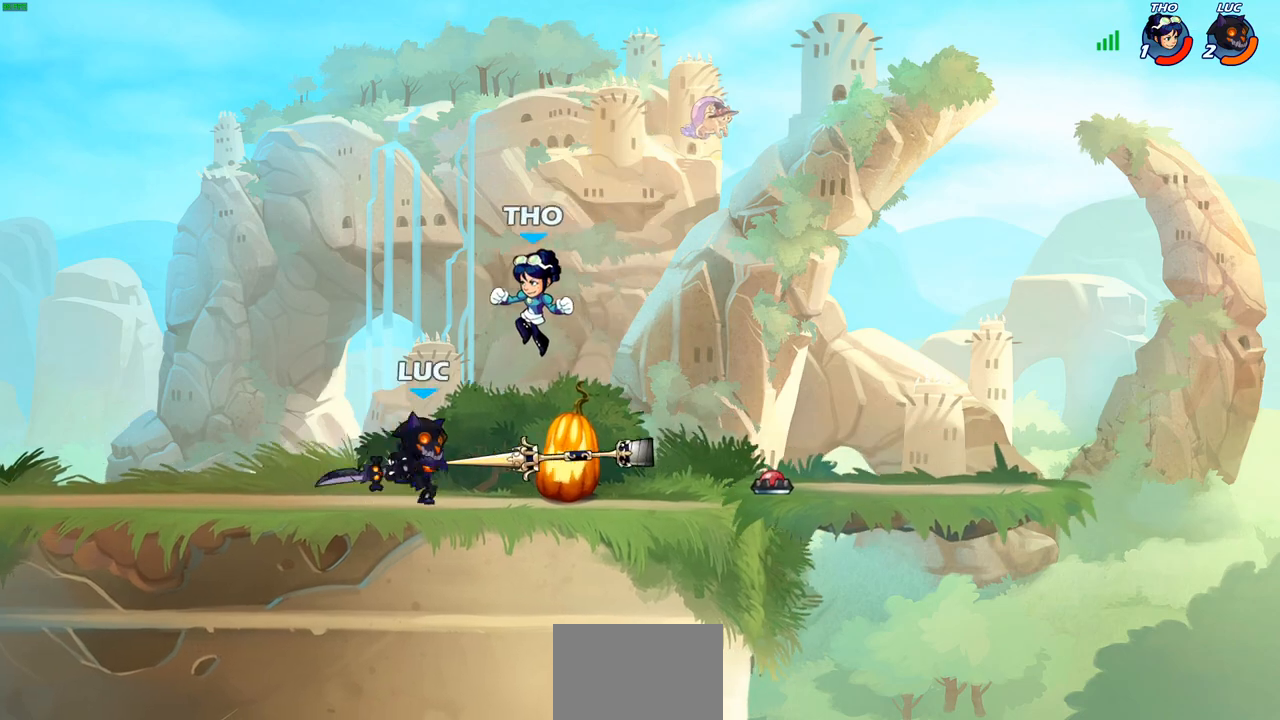
{"buttons": [], "left_stick": "left", "right_stick": "center", "events": [[317, "left_stick", "left"]]}
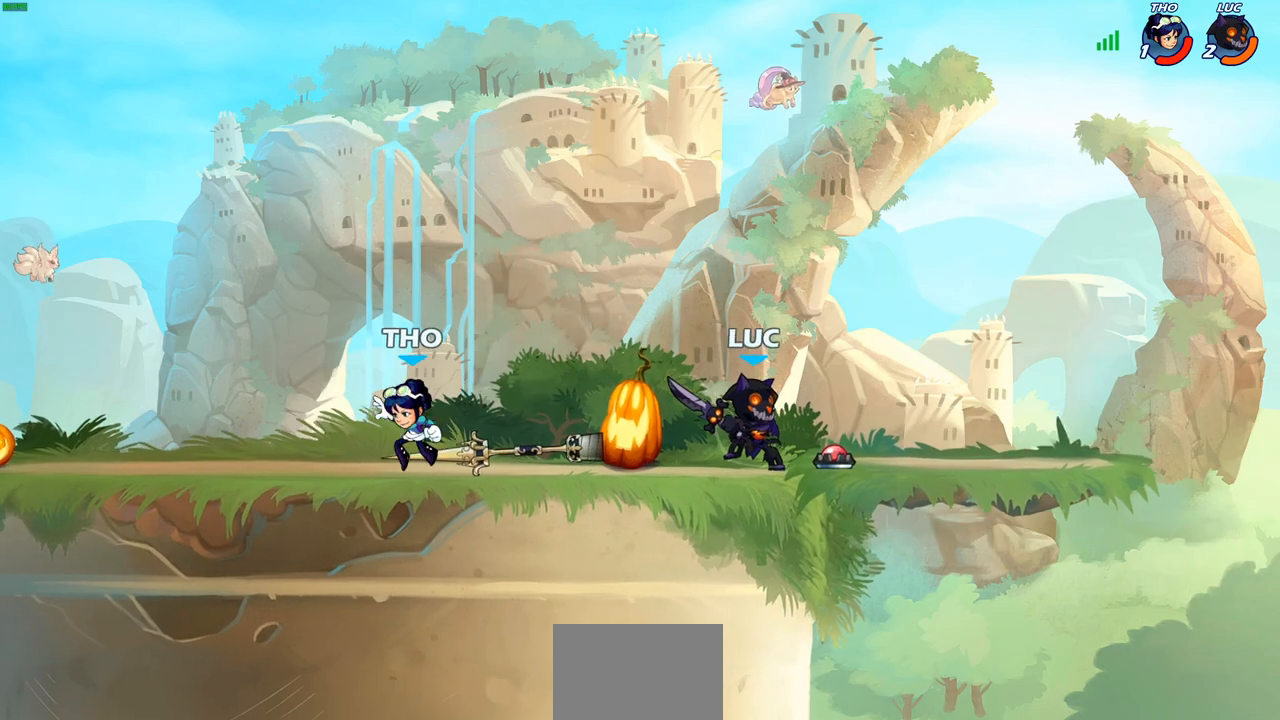
{"buttons": [], "left_stick": "center", "right_stick": "center", "events": [[217, "left_stick", "center"]]}
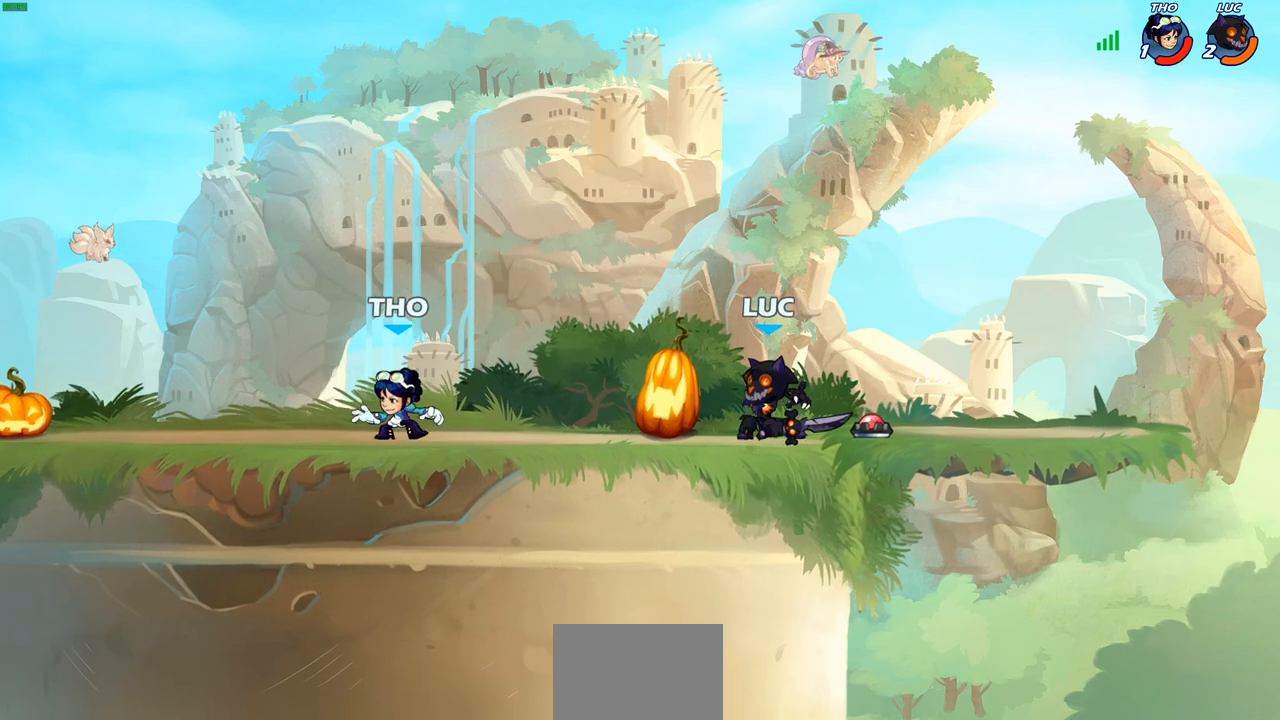
{"buttons": [], "left_stick": "center", "right_stick": "center", "events": [[133, "left_stick", "left"], [200, "R2", "down"], [350, "R2", "up"], [350, "left_stick", "center"]]}
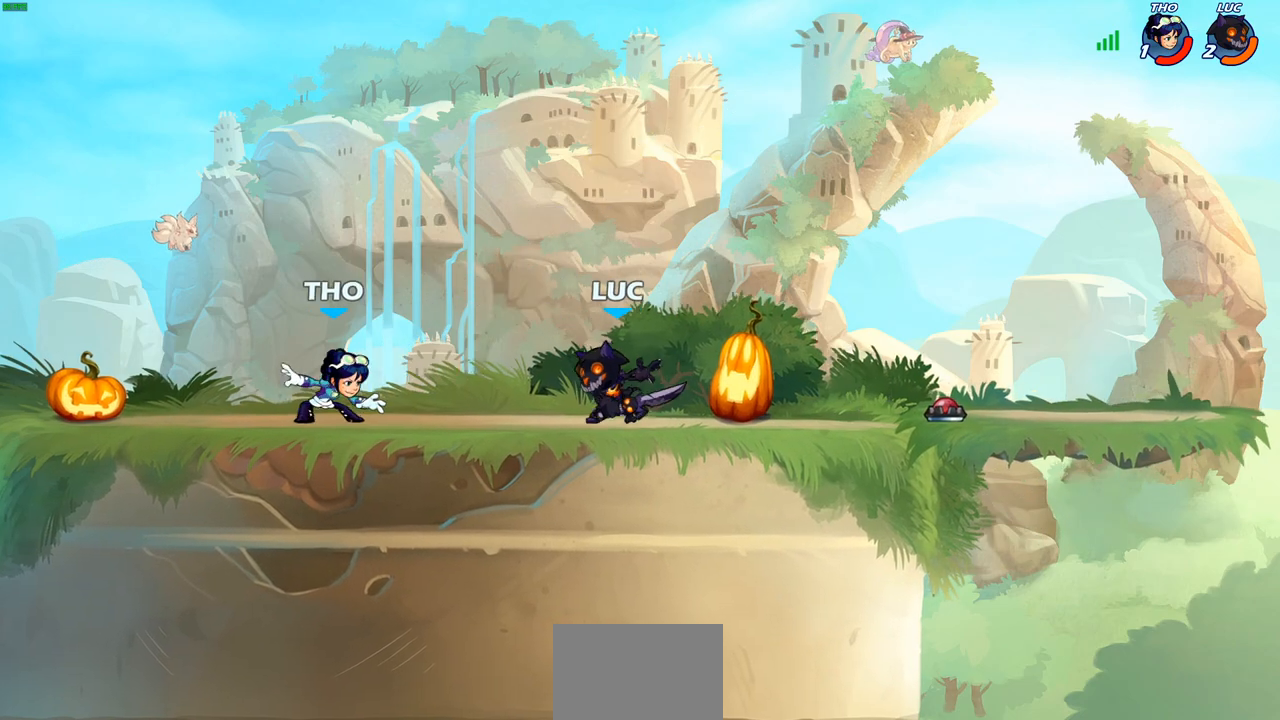
{"buttons": [], "left_stick": "center", "right_stick": "center", "events": [[200, "SQUARE", "down"], [283, "SQUARE", "up"], [383, "SQUARE", "down"], [483, "SQUARE", "up"]]}
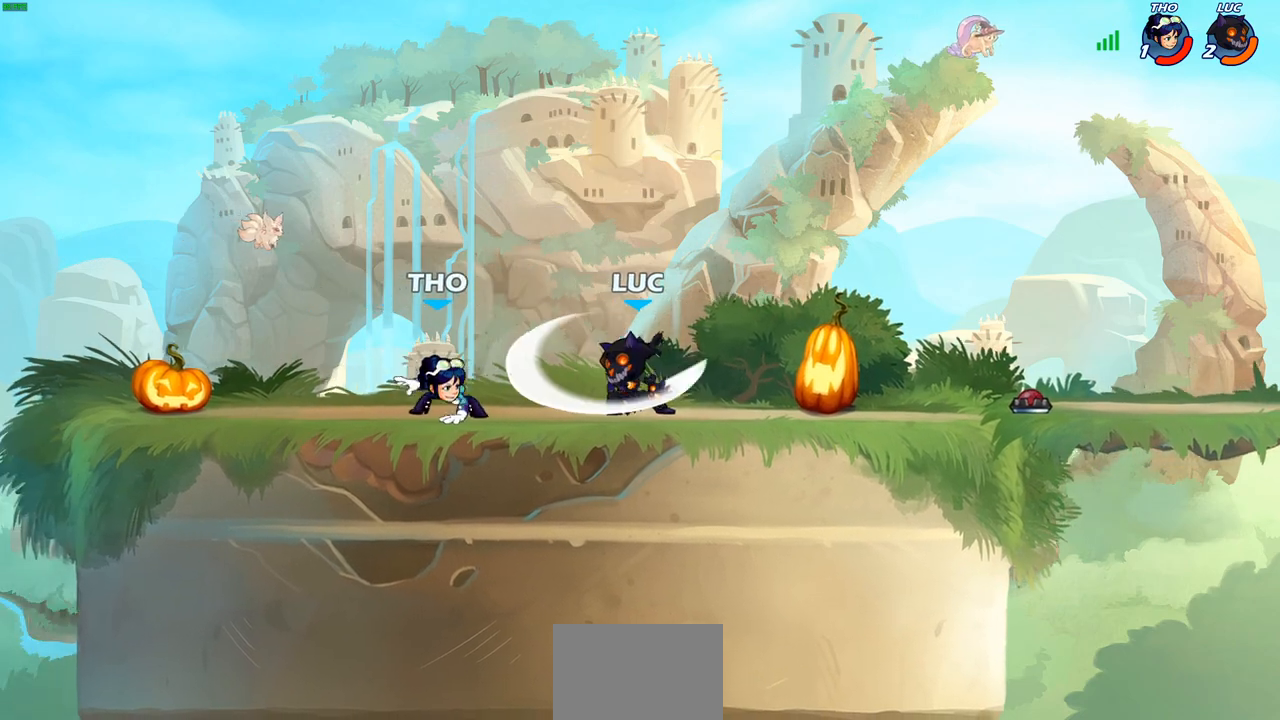
{"buttons": [], "left_stick": "up-left", "right_stick": "center", "events": [[233, "left_stick", "right"], [333, "CROSS", "down"], [367, "left_stick", "up-left"], [467, "CROSS", "up"]]}
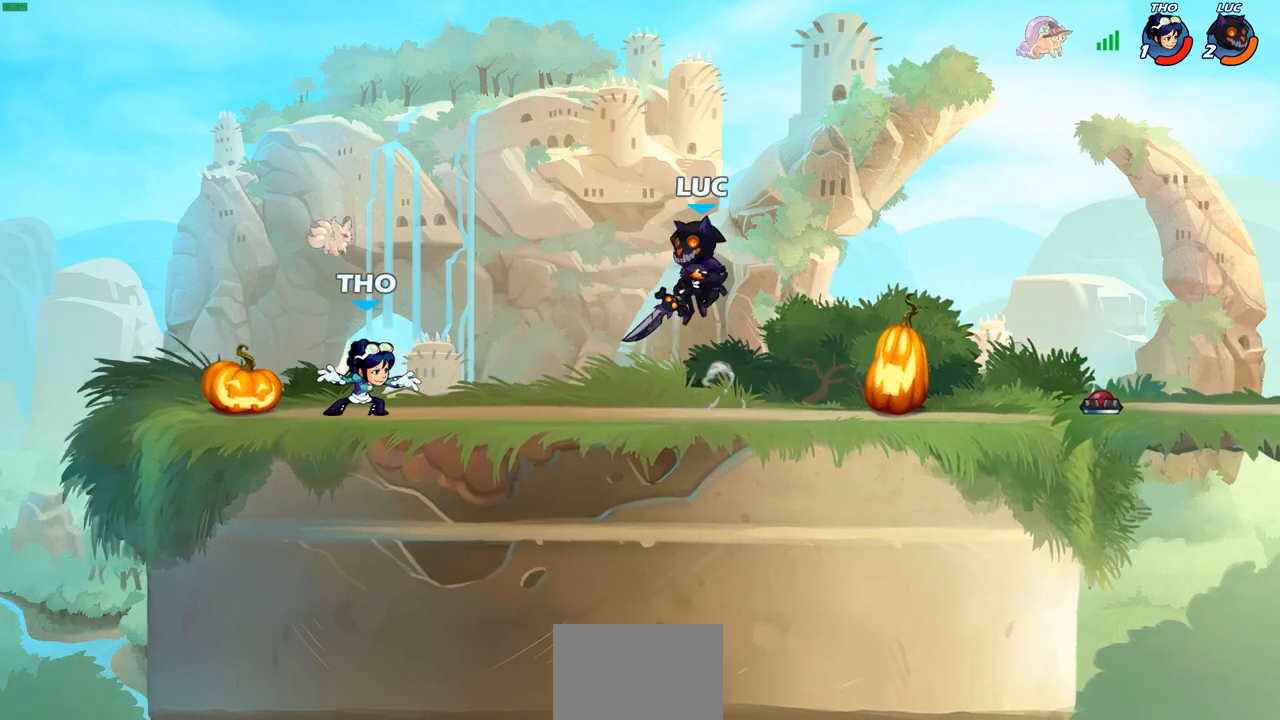
{"buttons": [], "left_stick": "center", "right_stick": "center", "events": [[17, "left_stick", "left"], [133, "R1", "down"], [200, "R1", "up"], [233, "left_stick", "center"]]}
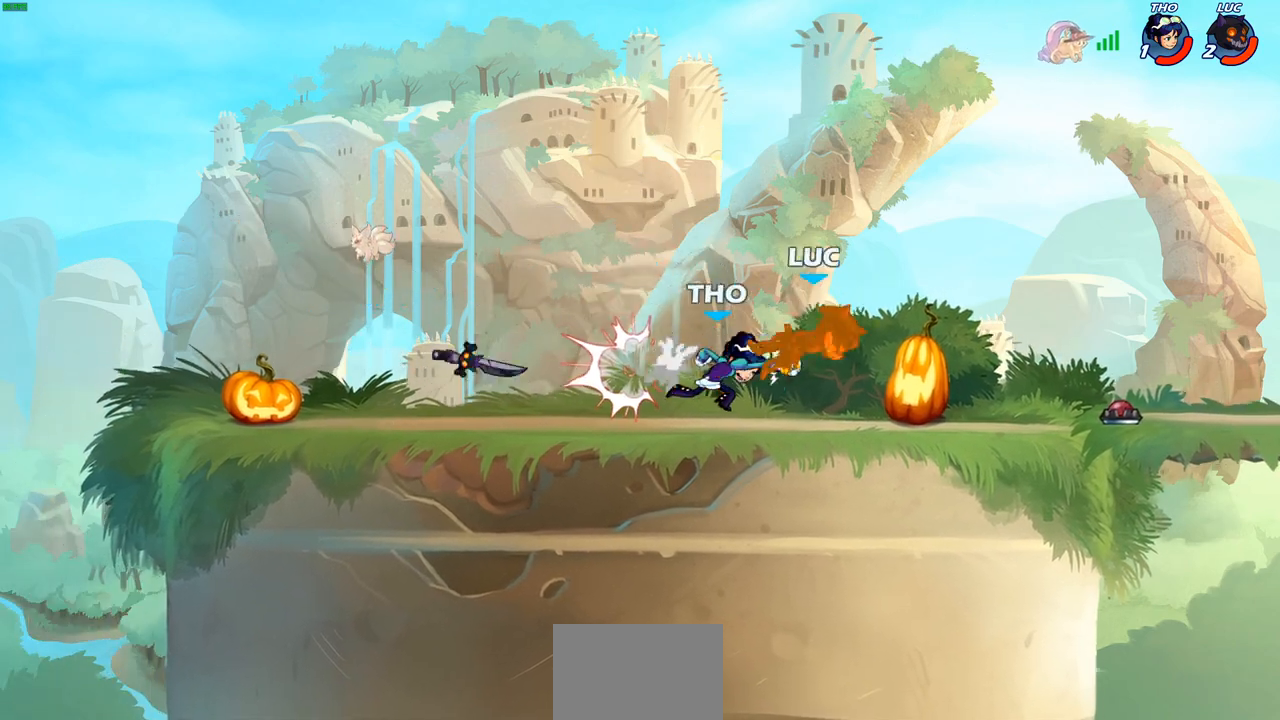
{"buttons": ["R2"], "left_stick": "left", "right_stick": "center", "events": [[283, "left_stick", "left"], [383, "R2", "down"]]}
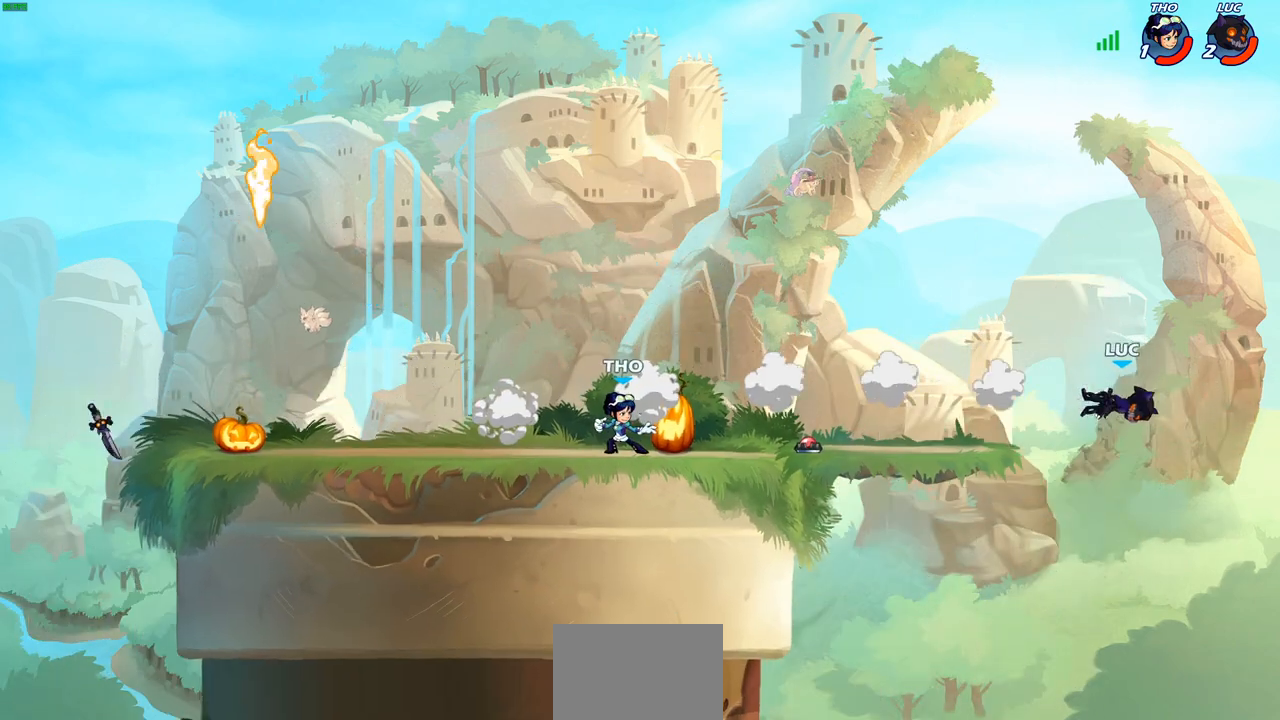
{"buttons": [], "left_stick": "left", "right_stick": "center", "events": [[17, "R2", "up"], [117, "R2", "down"], [217, "R2", "up"], [300, "R2", "down"], [450, "R2", "up"]]}
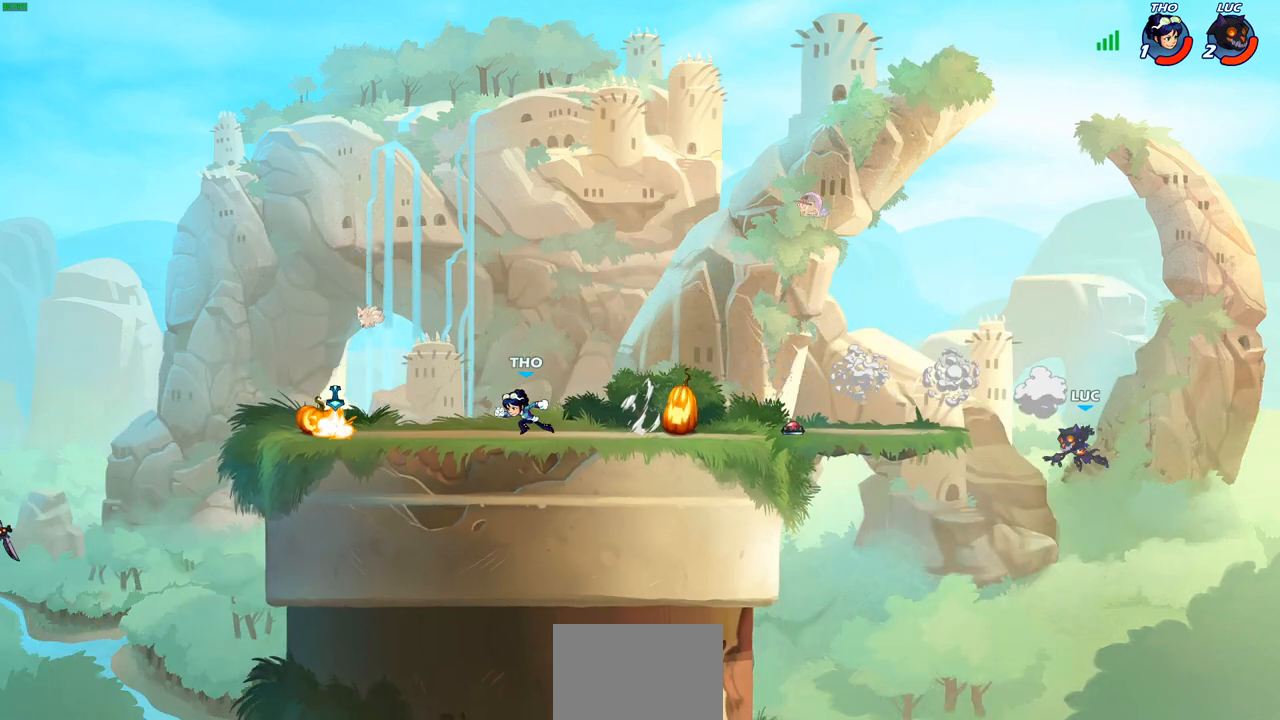
{"buttons": [], "left_stick": "down-left", "right_stick": "center", "events": [[167, "CROSS", "down"], [267, "CROSS", "up"], [433, "left_stick", "down-left"]]}
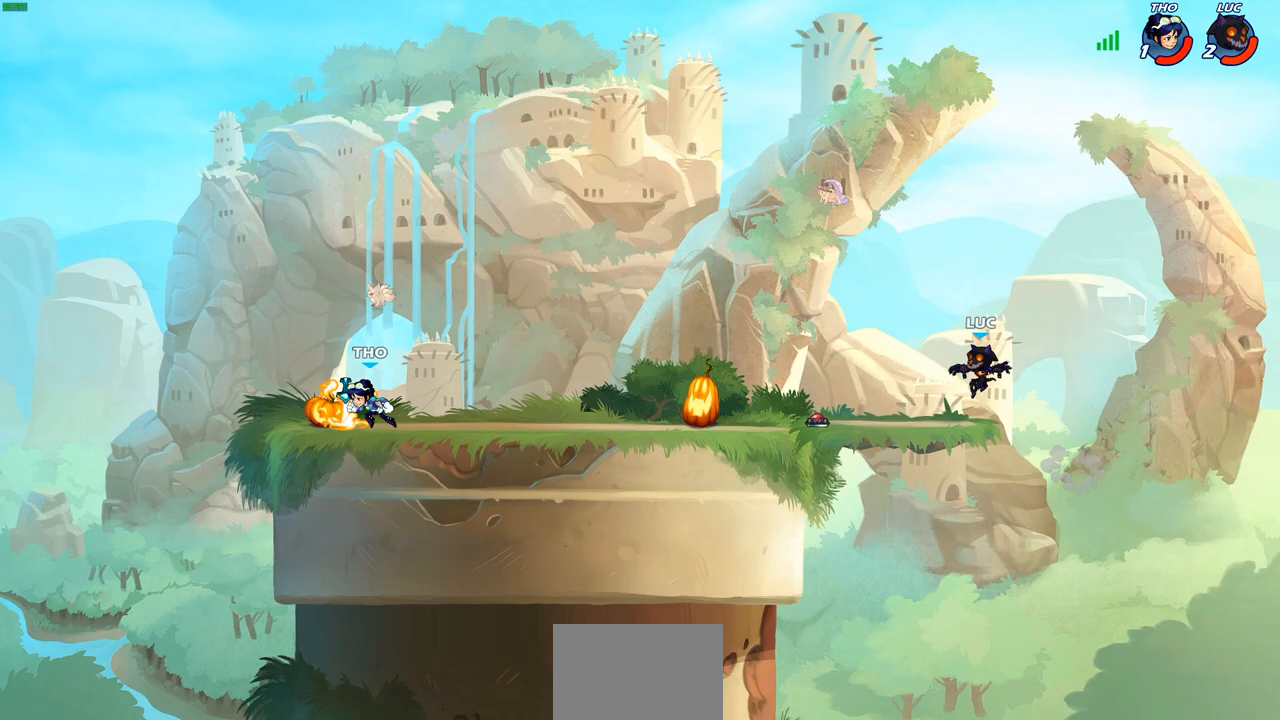
{"buttons": [], "left_stick": "down-left", "right_stick": "center", "events": [[83, "left_stick", "up-left"], [200, "R2", "down"], [250, "CROSS", "down"], [333, "R2", "up"], [350, "CROSS", "up"], [383, "left_stick", "down-left"]]}
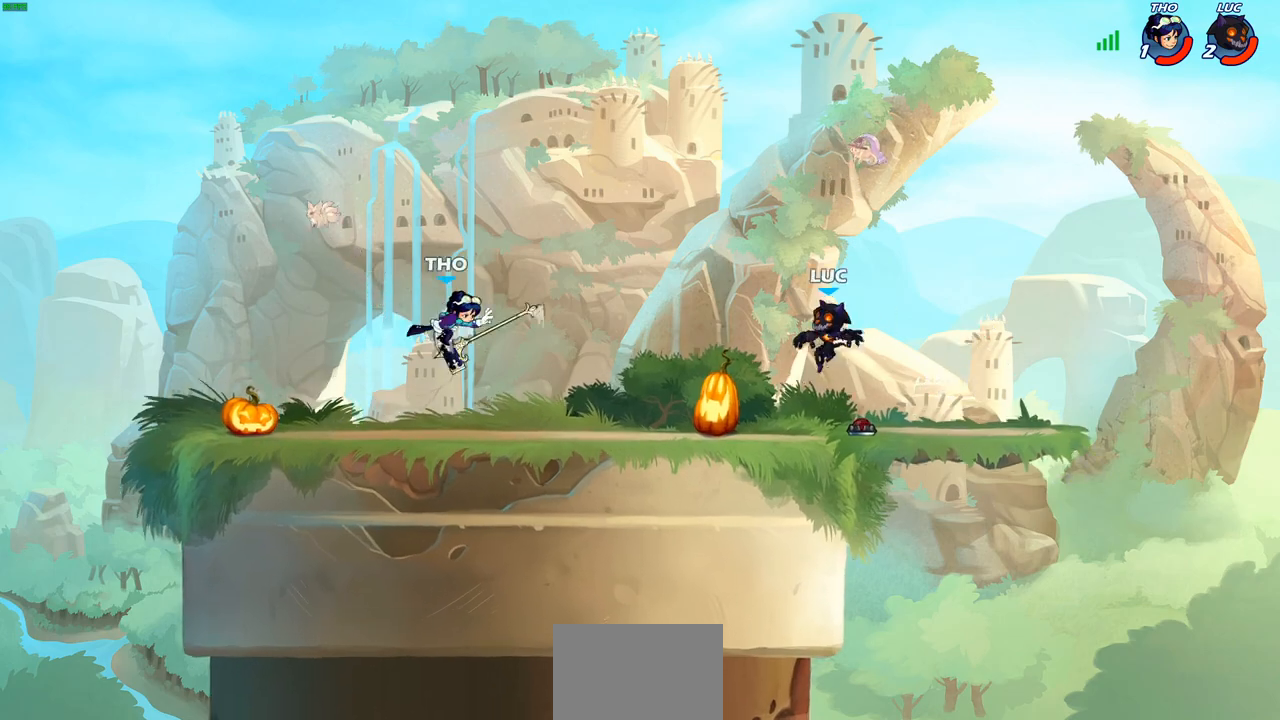
{"buttons": ["R2"], "left_stick": "center", "right_stick": "center", "events": [[167, "left_stick", "center"], [183, "CROSS", "down"], [300, "R2", "down"], [317, "CROSS", "up"]]}
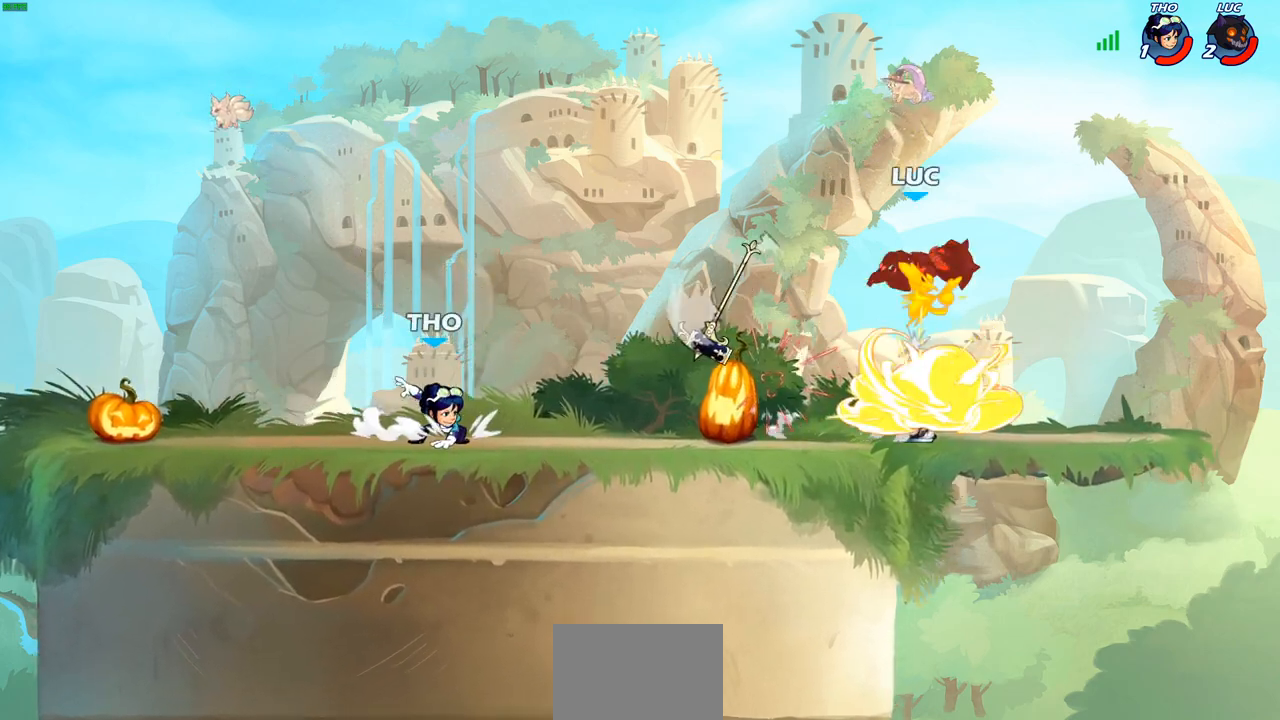
{"buttons": [], "left_stick": "center", "right_stick": "center", "events": [[117, "left_stick", "left"], [150, "R2", "up"], [200, "left_stick", "center"]]}
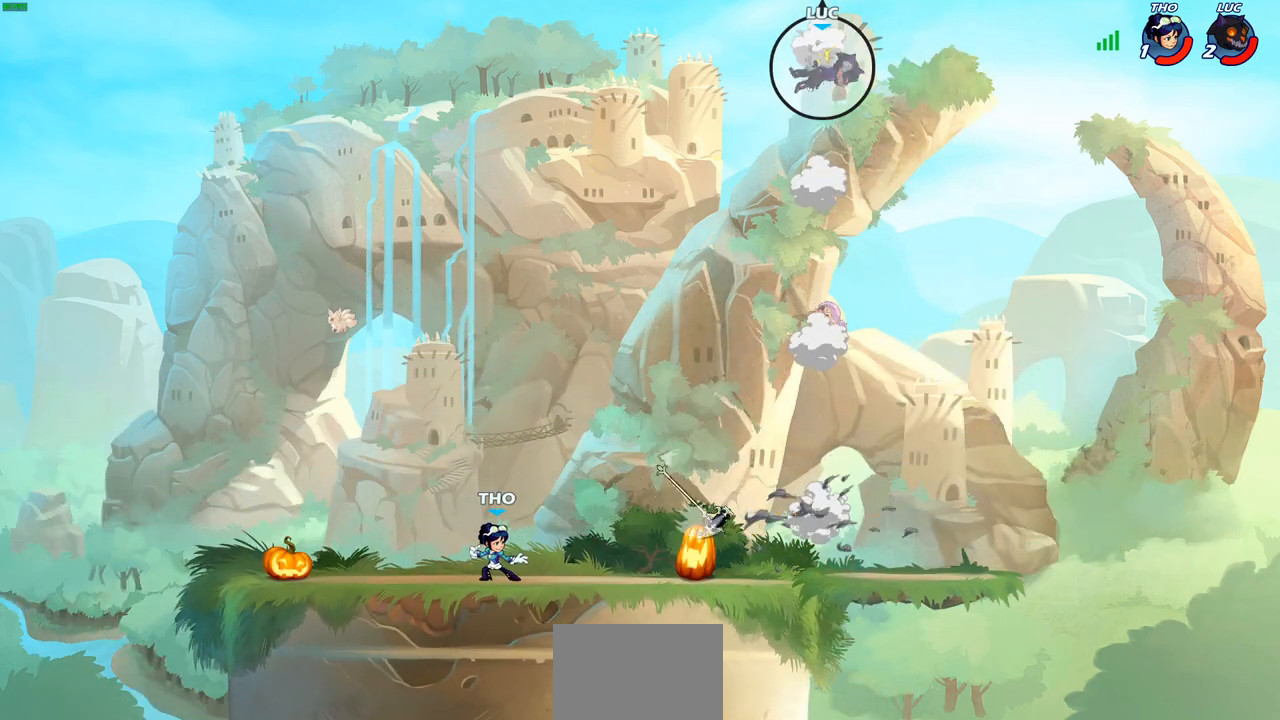
{"buttons": [], "left_stick": "center", "right_stick": "center", "events": []}
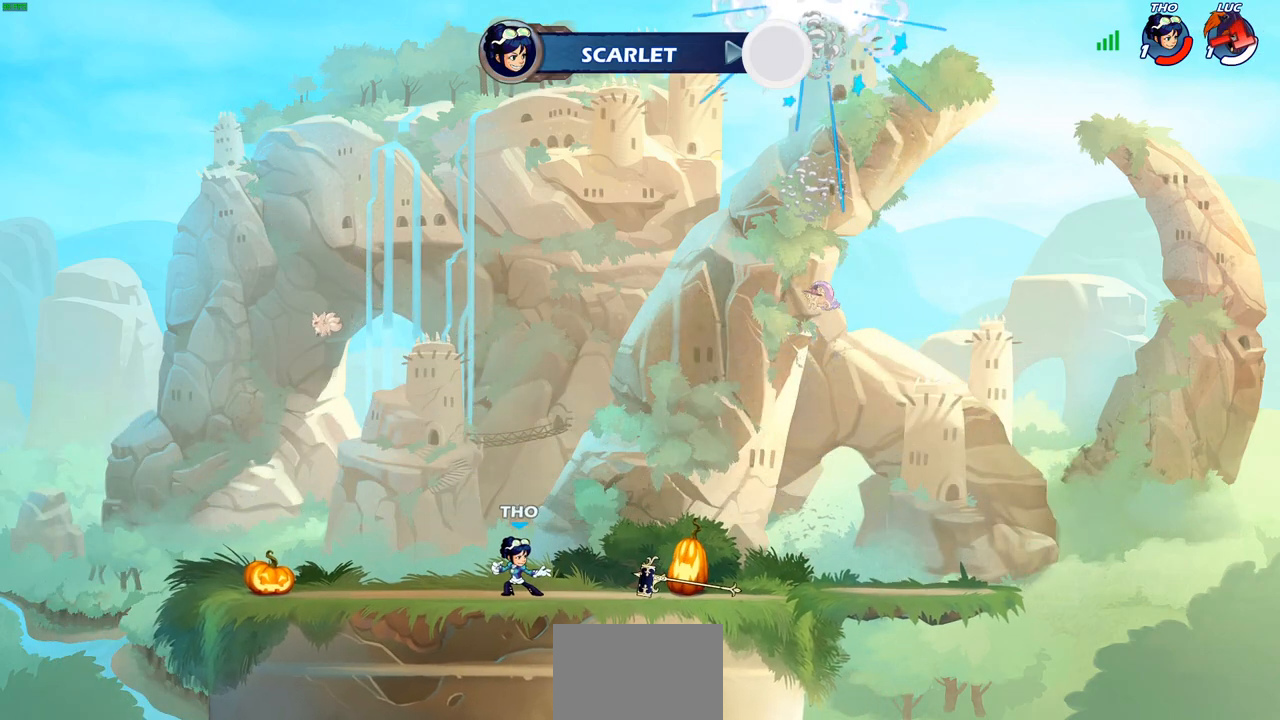
{"buttons": [], "left_stick": "center", "right_stick": "center", "events": []}
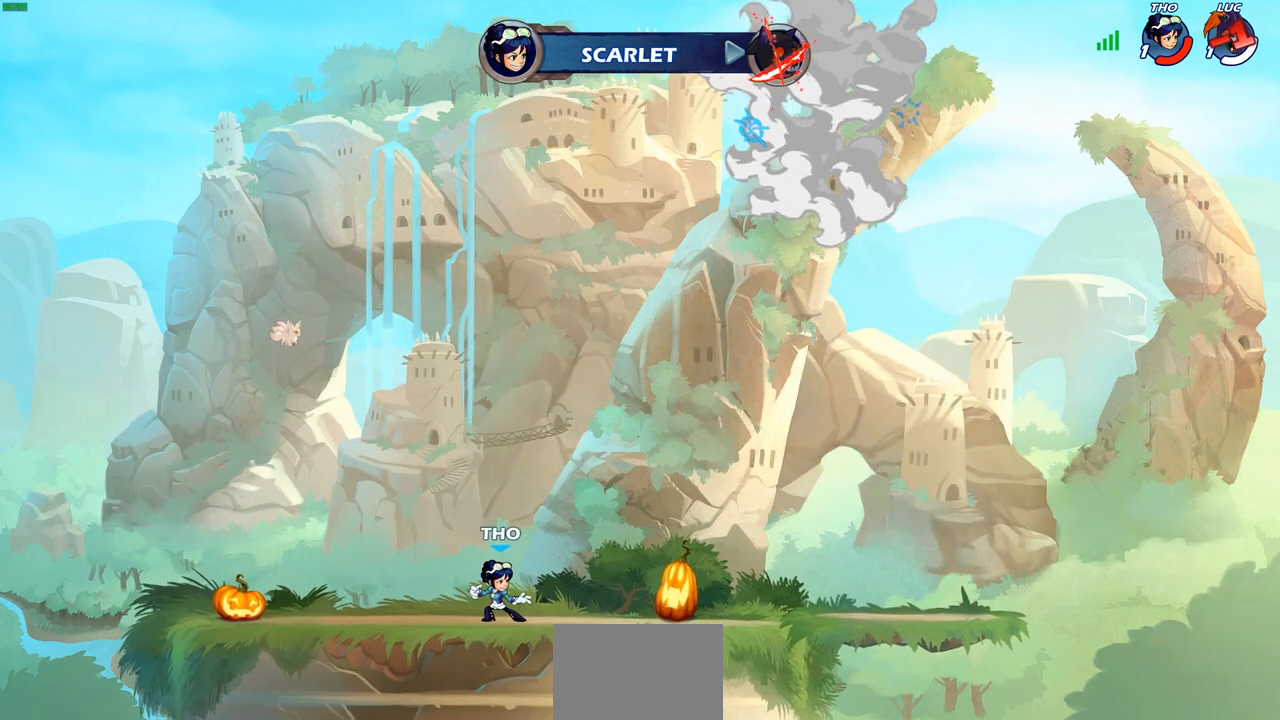
{"buttons": [], "left_stick": "center", "right_stick": "center", "events": []}
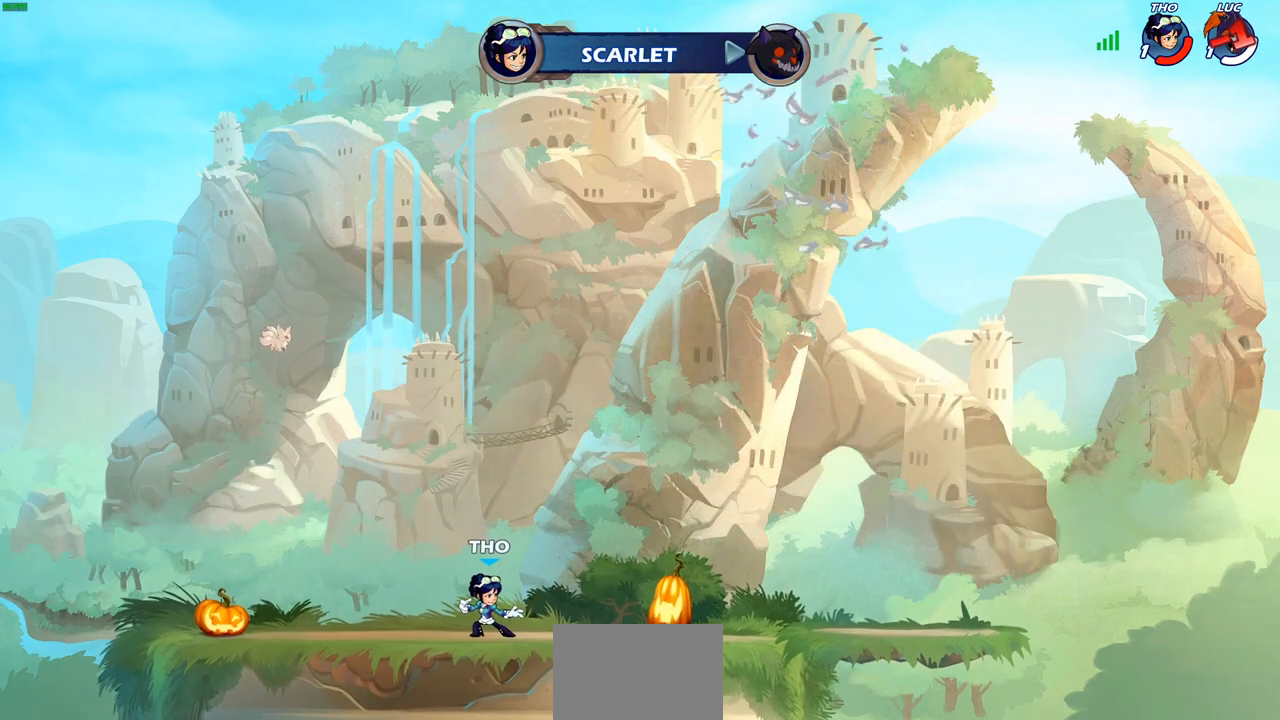
{"buttons": [], "left_stick": "center", "right_stick": "center", "events": []}
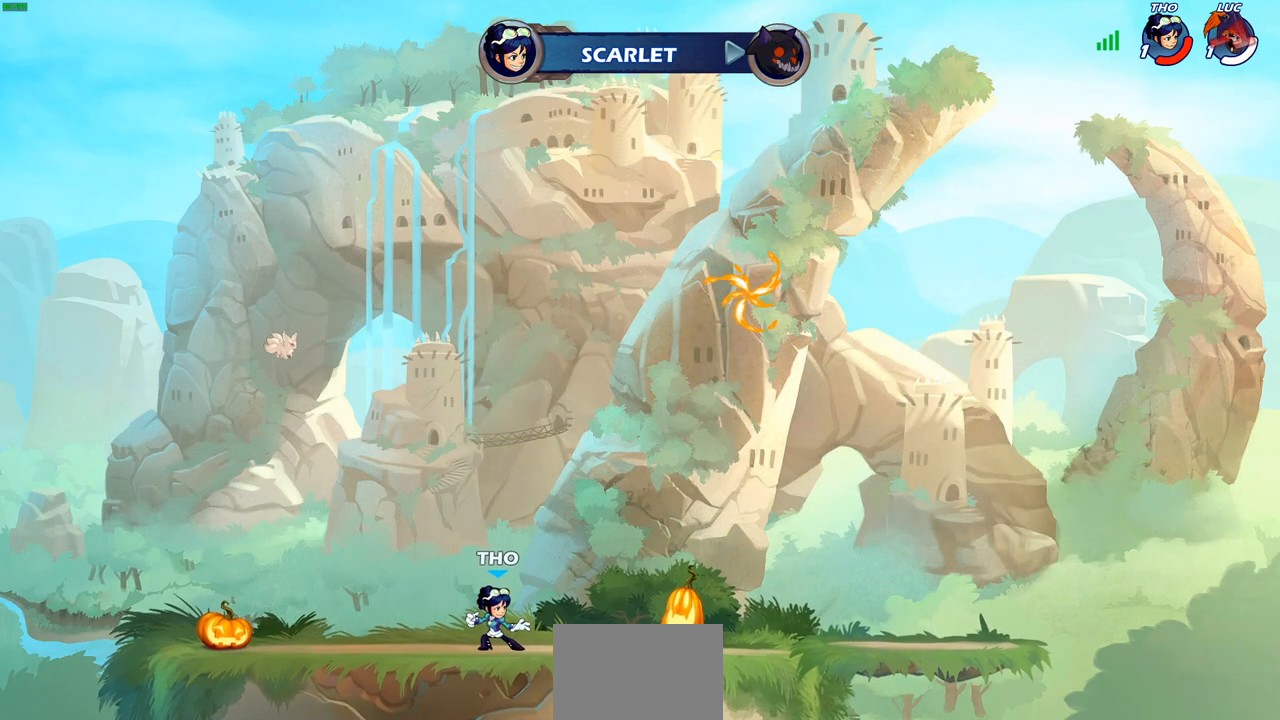
{"buttons": [], "left_stick": "center", "right_stick": "center", "events": []}